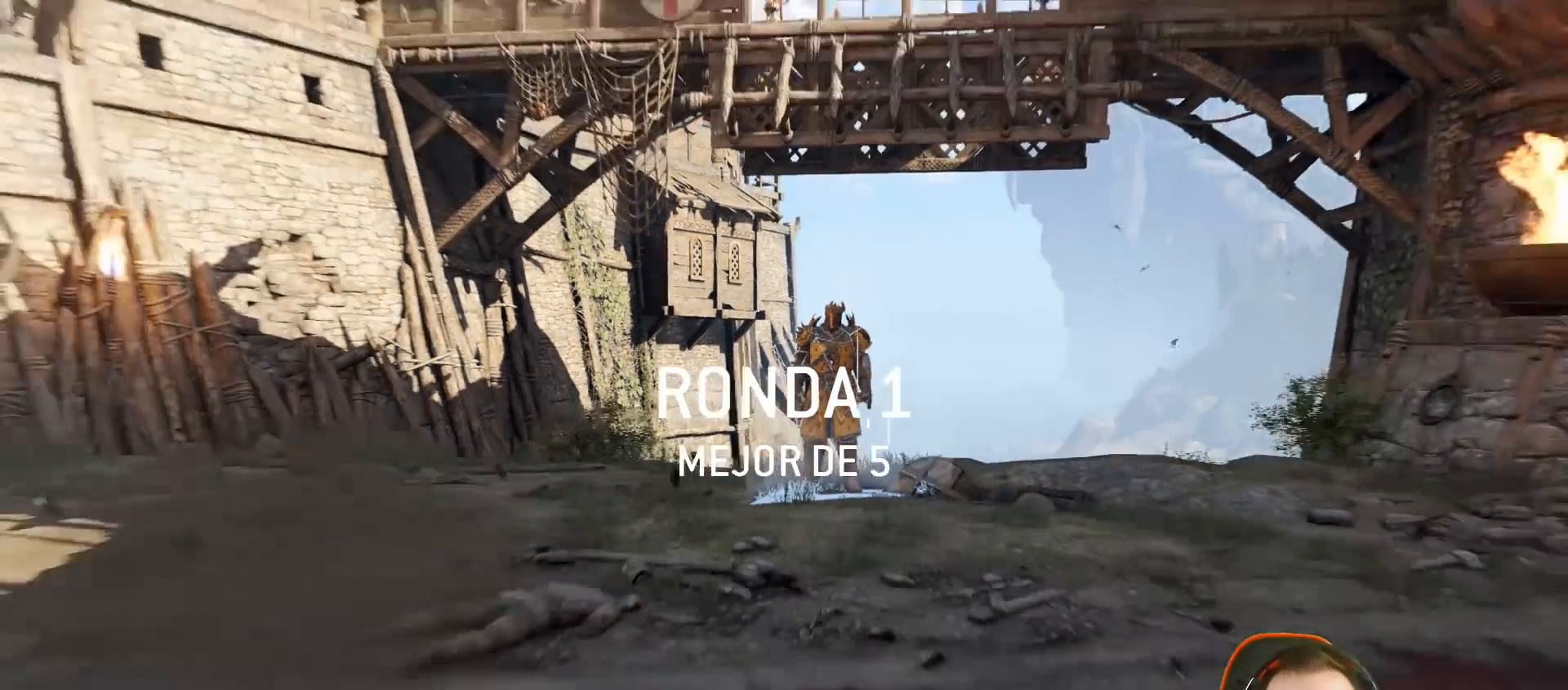
Gameplay with a controller (PlayStation layout); each line is a JSON object with the inputs held at the frame after it. "events" lists button and stick changes between this image and that frame as [ms after this image, input, new state], when the widget could be followed in between.
{"buttons": ["L3"], "left_stick": "up", "right_stick": "center", "events": [[183, "right_stick", "down"], [200, "left_stick", "up"], [217, "L3", "down"], [433, "right_stick", "center"]]}
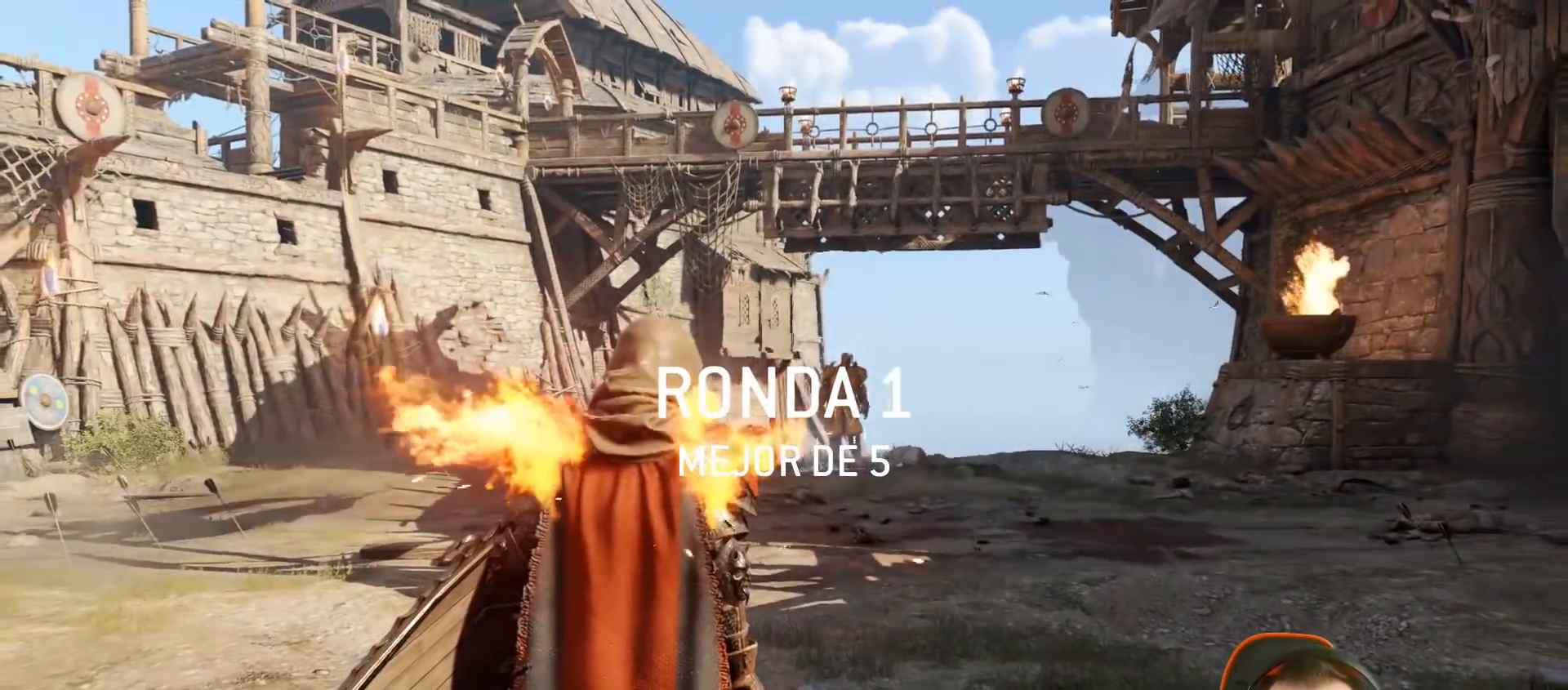
{"buttons": ["L3"], "left_stick": "up", "right_stick": "center", "events": [[133, "right_stick", "down"], [333, "right_stick", "center"]]}
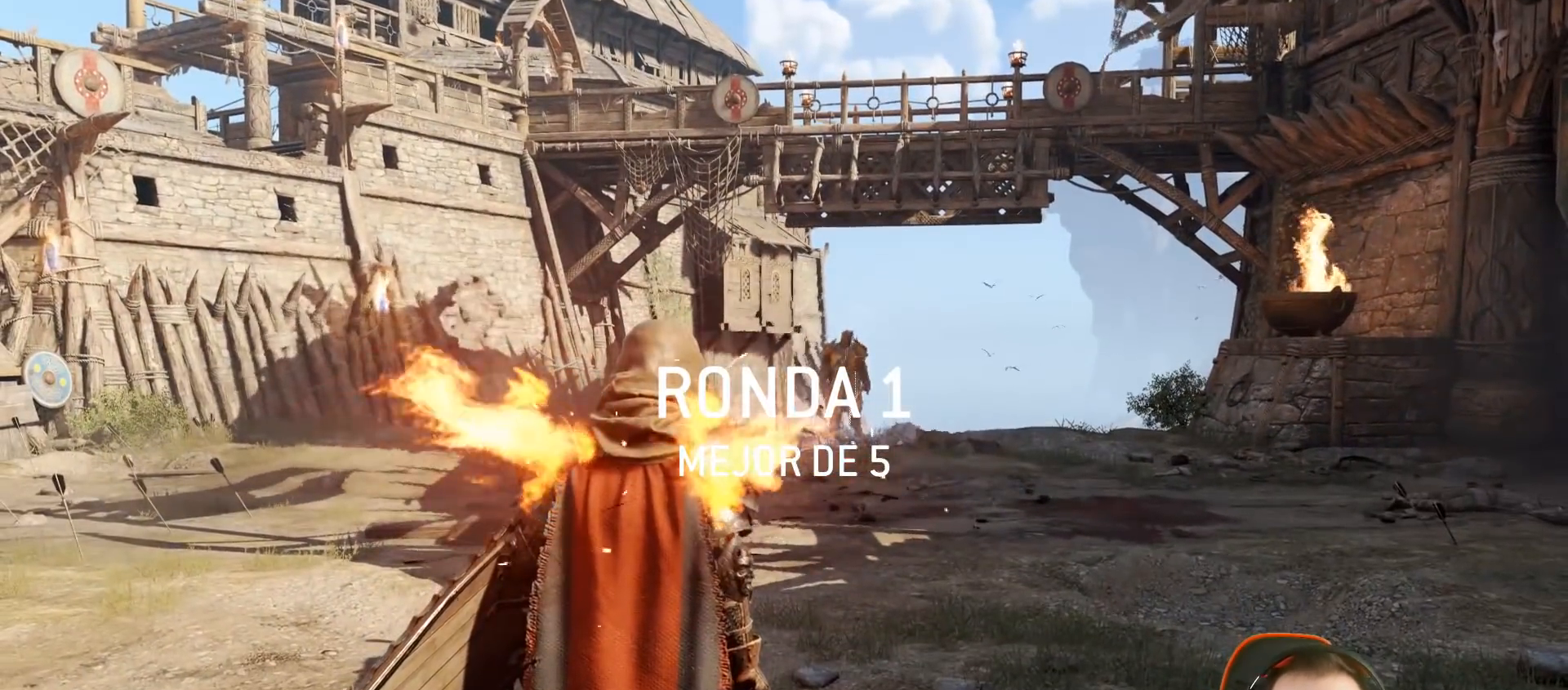
{"buttons": ["L3"], "left_stick": "up", "right_stick": "center", "events": []}
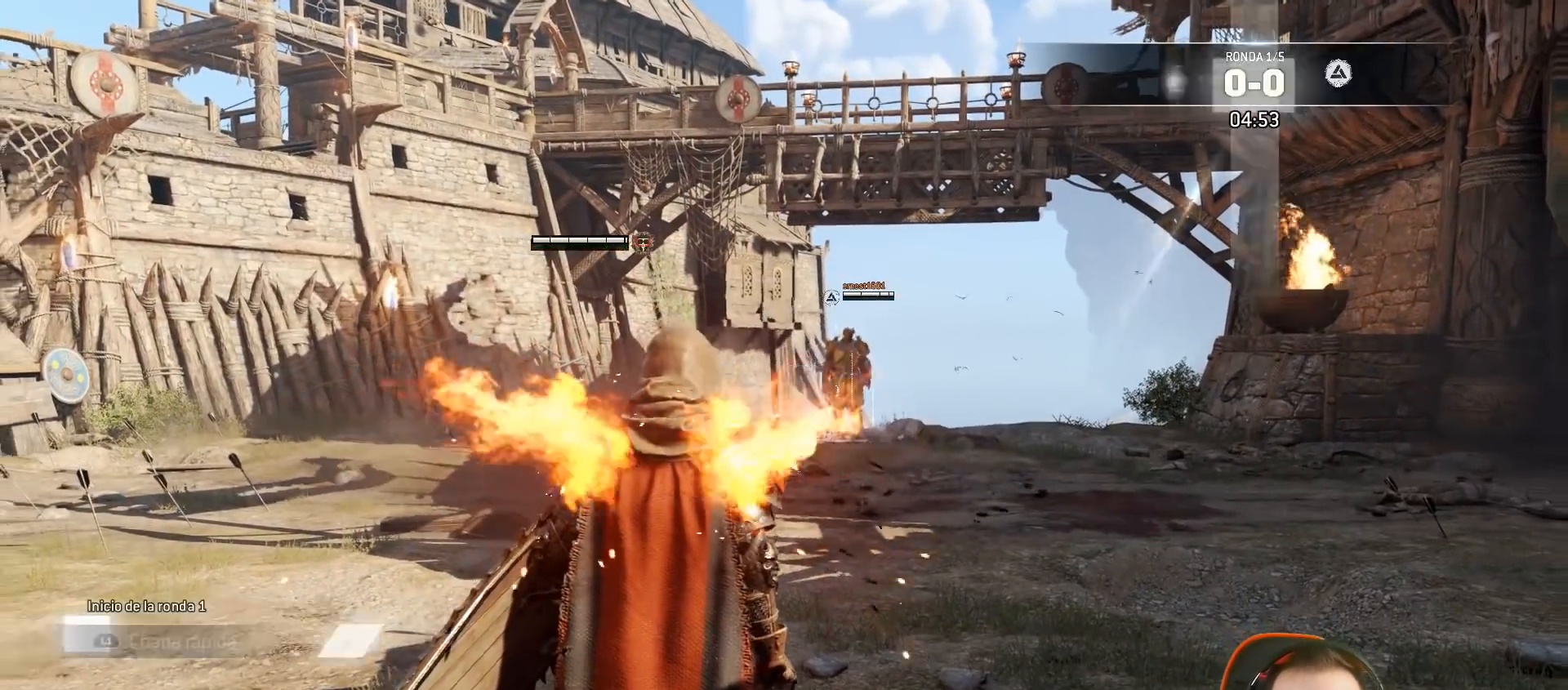
{"buttons": ["L3"], "left_stick": "up", "right_stick": "center", "events": []}
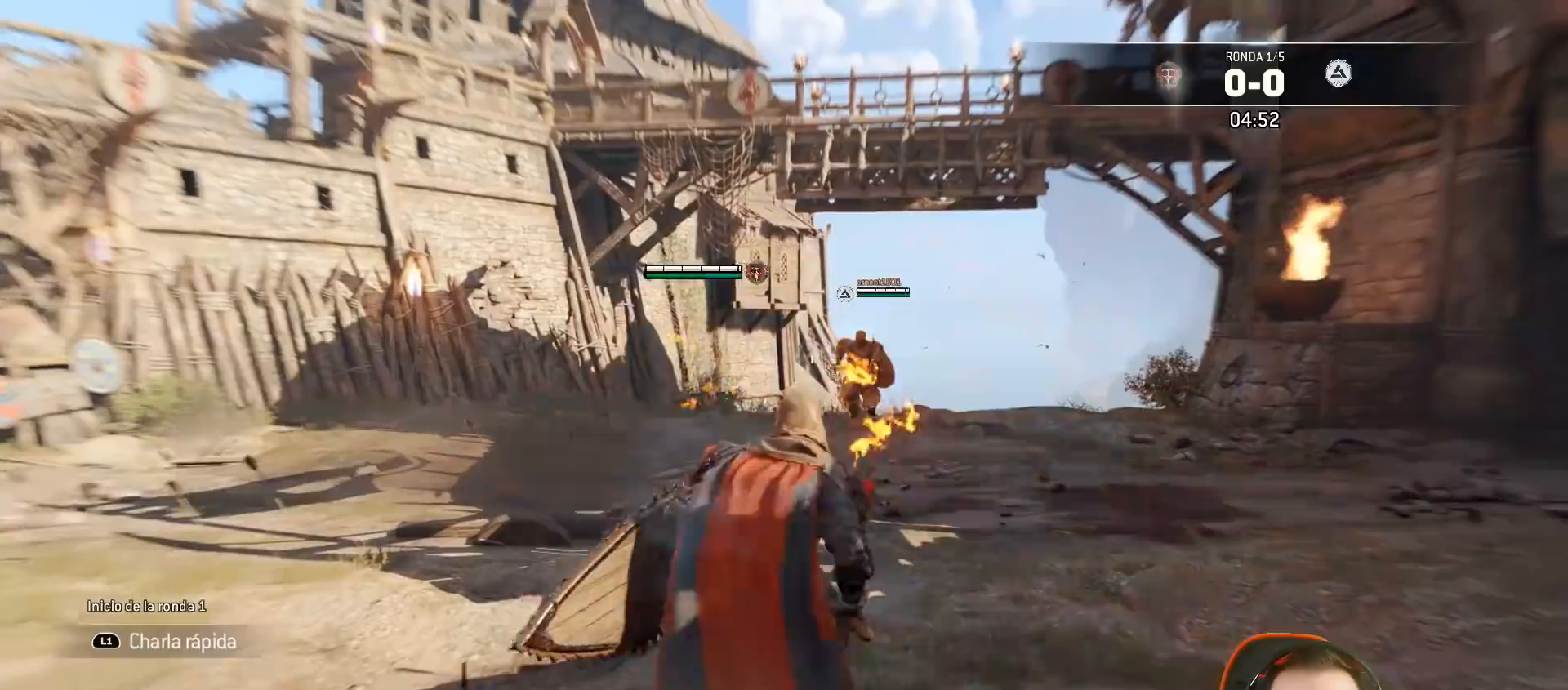
{"buttons": ["L3"], "left_stick": "up", "right_stick": "center", "events": []}
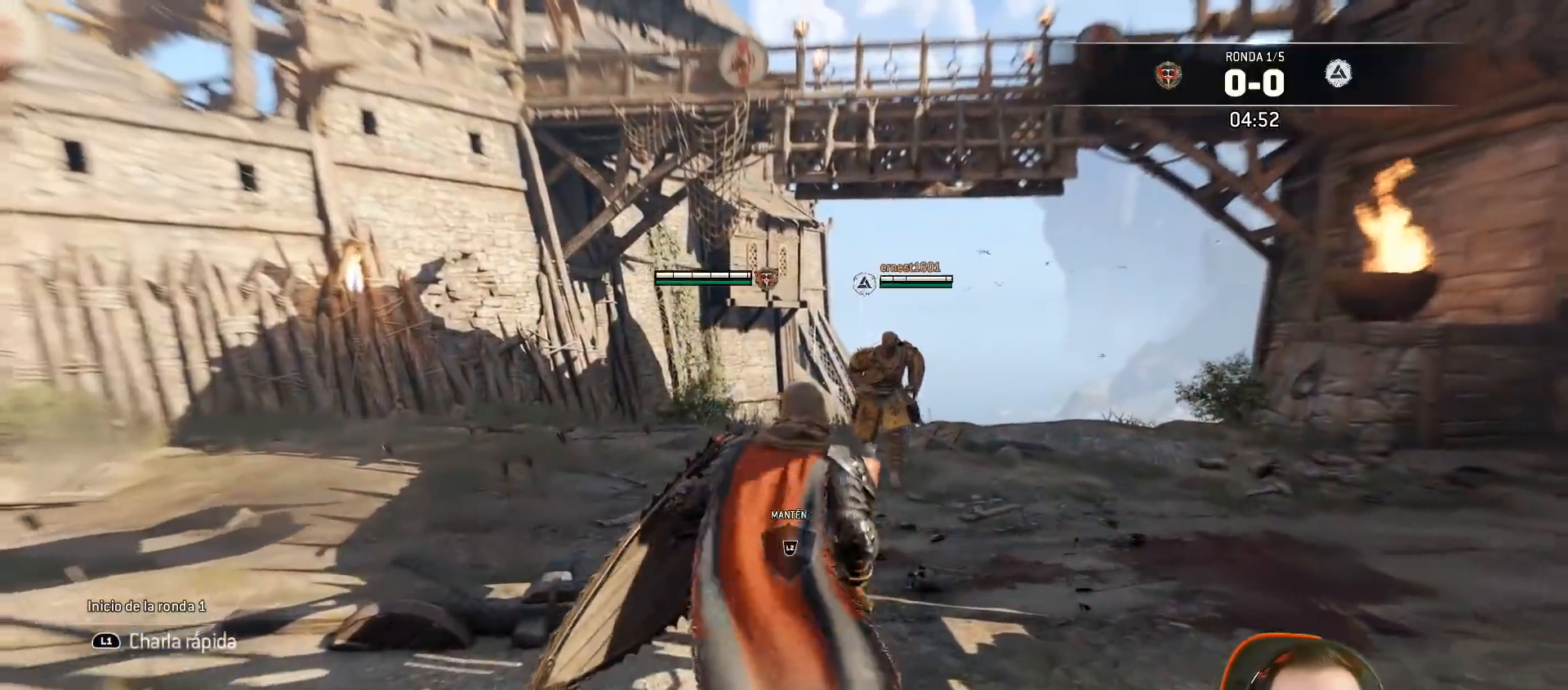
{"buttons": ["L3"], "left_stick": "up", "right_stick": "center", "events": []}
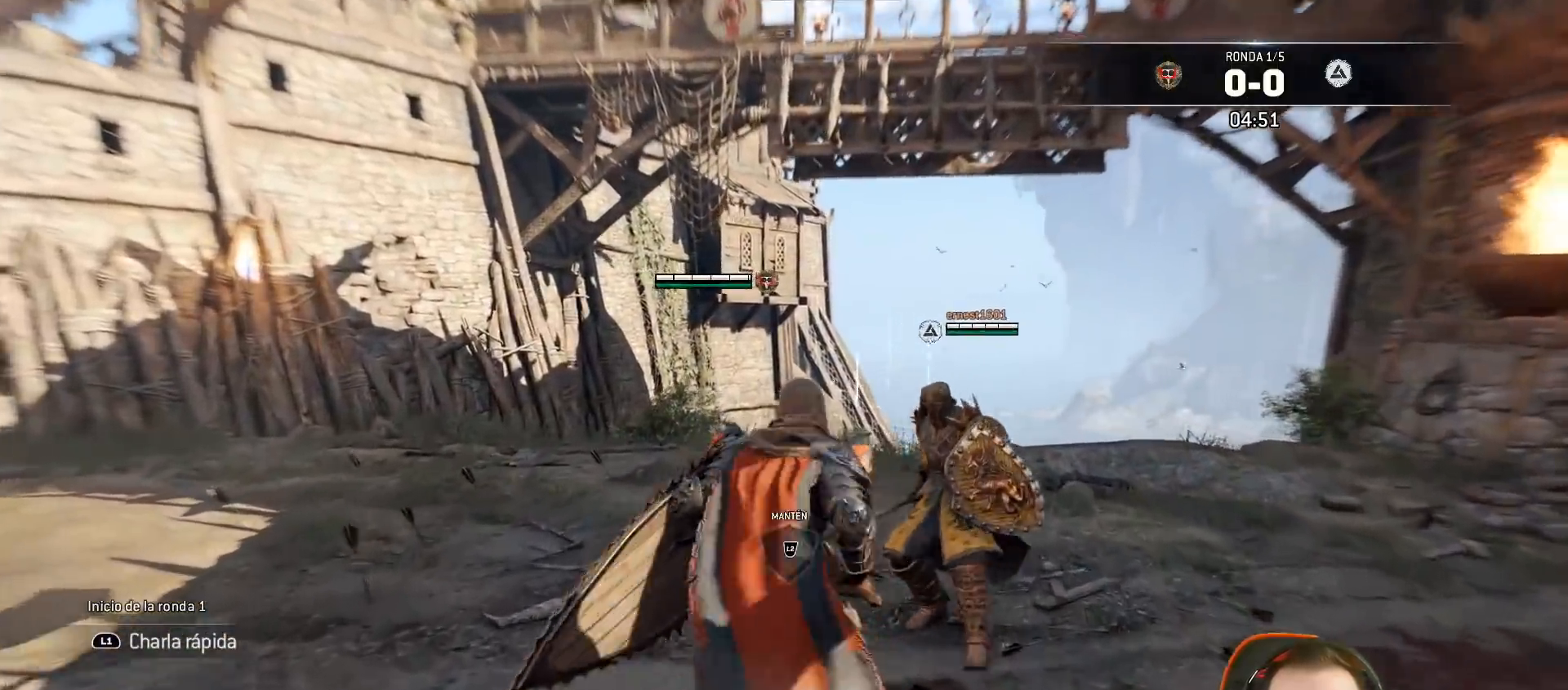
{"buttons": ["L2", "L3"], "left_stick": "up-left", "right_stick": "down-right", "events": [[50, "L2", "down"], [133, "SQUARE", "down"], [250, "SQUARE", "up"], [383, "left_stick", "up-left"], [467, "right_stick", "down-right"]]}
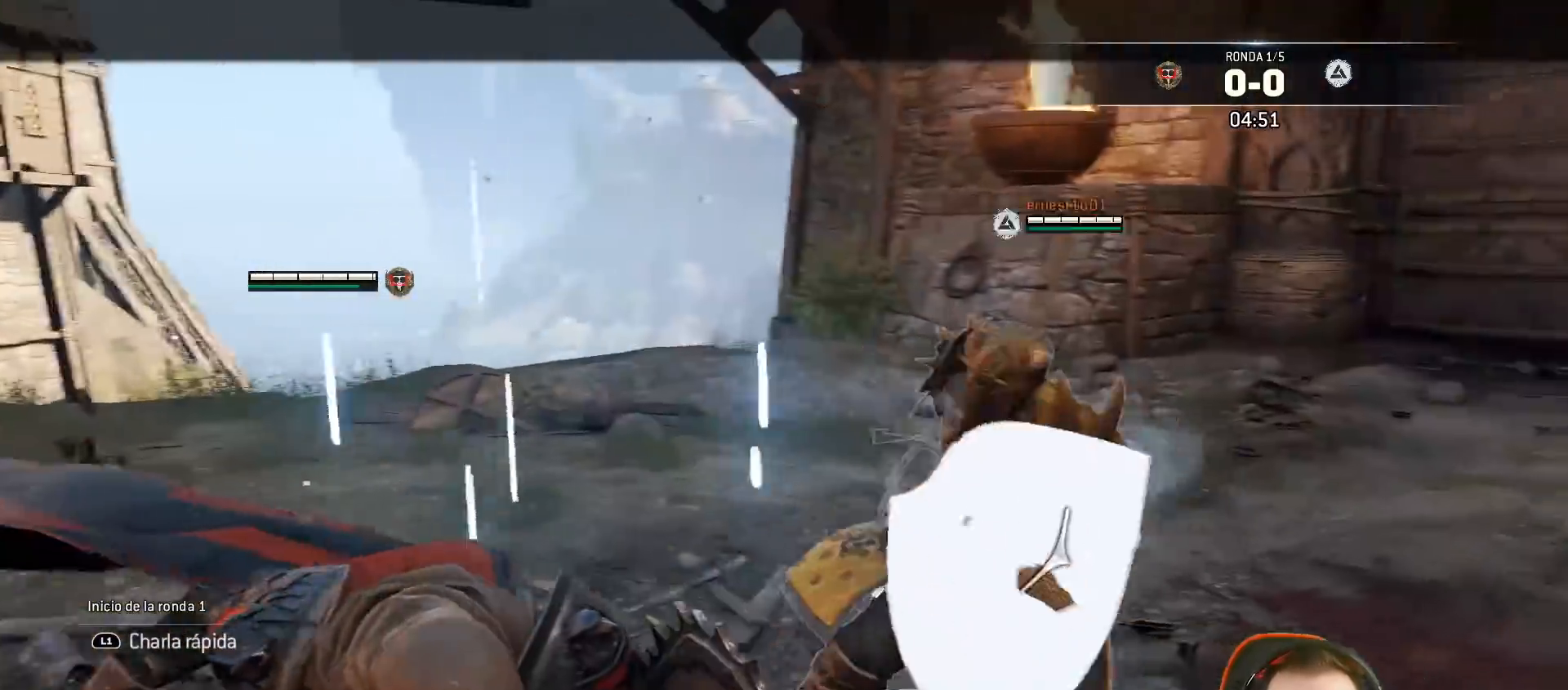
{"buttons": ["L2", "L3", "R3"], "left_stick": "up-left", "right_stick": "right", "events": [[50, "R3", "down"], [67, "right_stick", "right"], [83, "R2", "down"], [267, "R2", "up"]]}
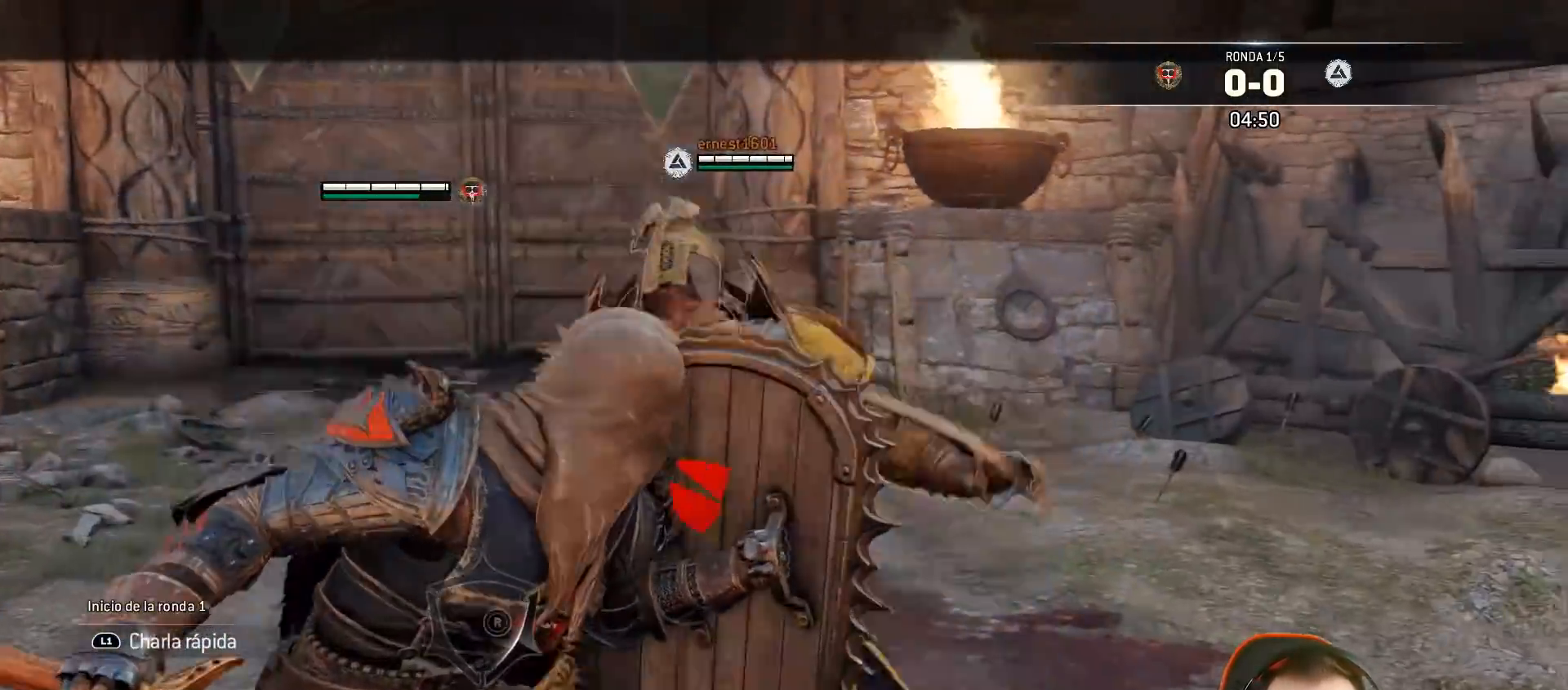
{"buttons": ["L2", "L3"], "left_stick": "up-left", "right_stick": "right", "events": [[250, "R3", "up"]]}
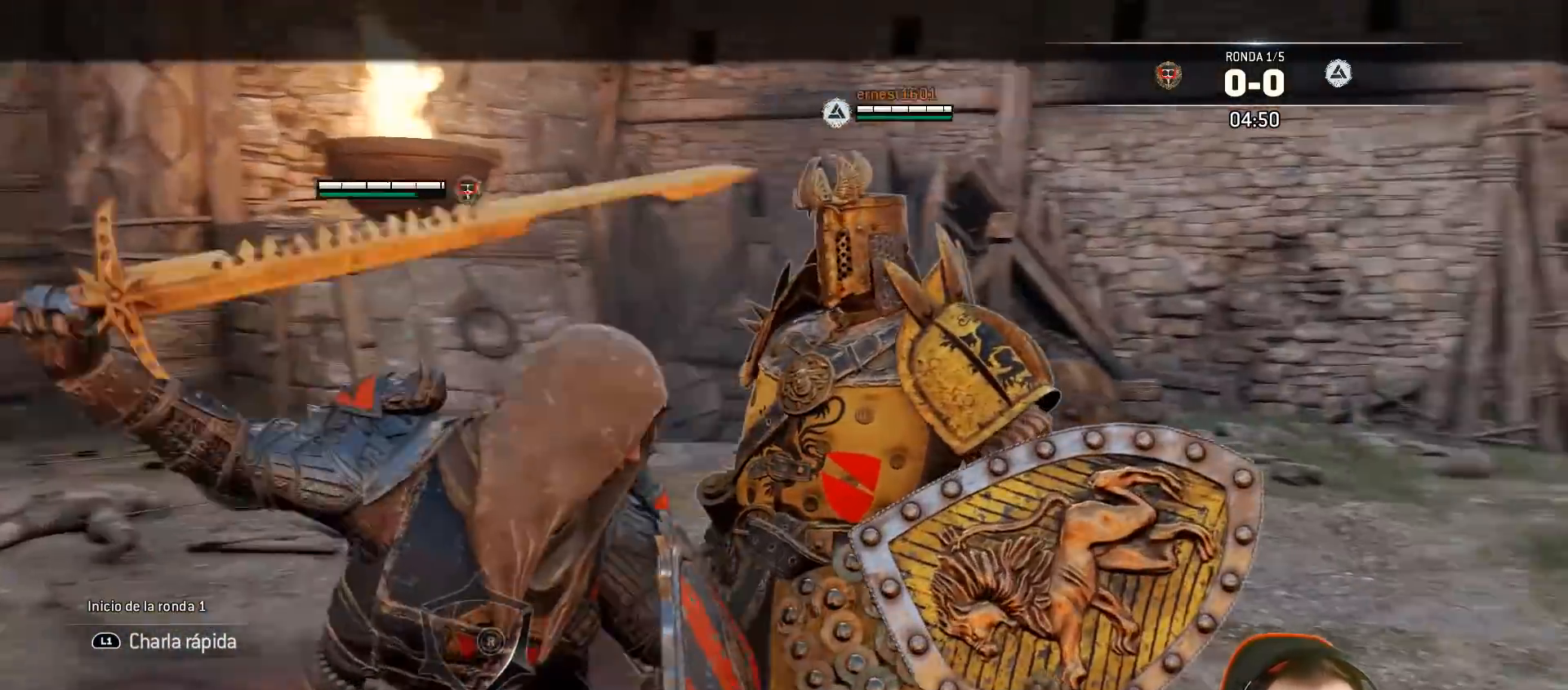
{"buttons": ["L2", "L3"], "left_stick": "up-left", "right_stick": "right", "events": []}
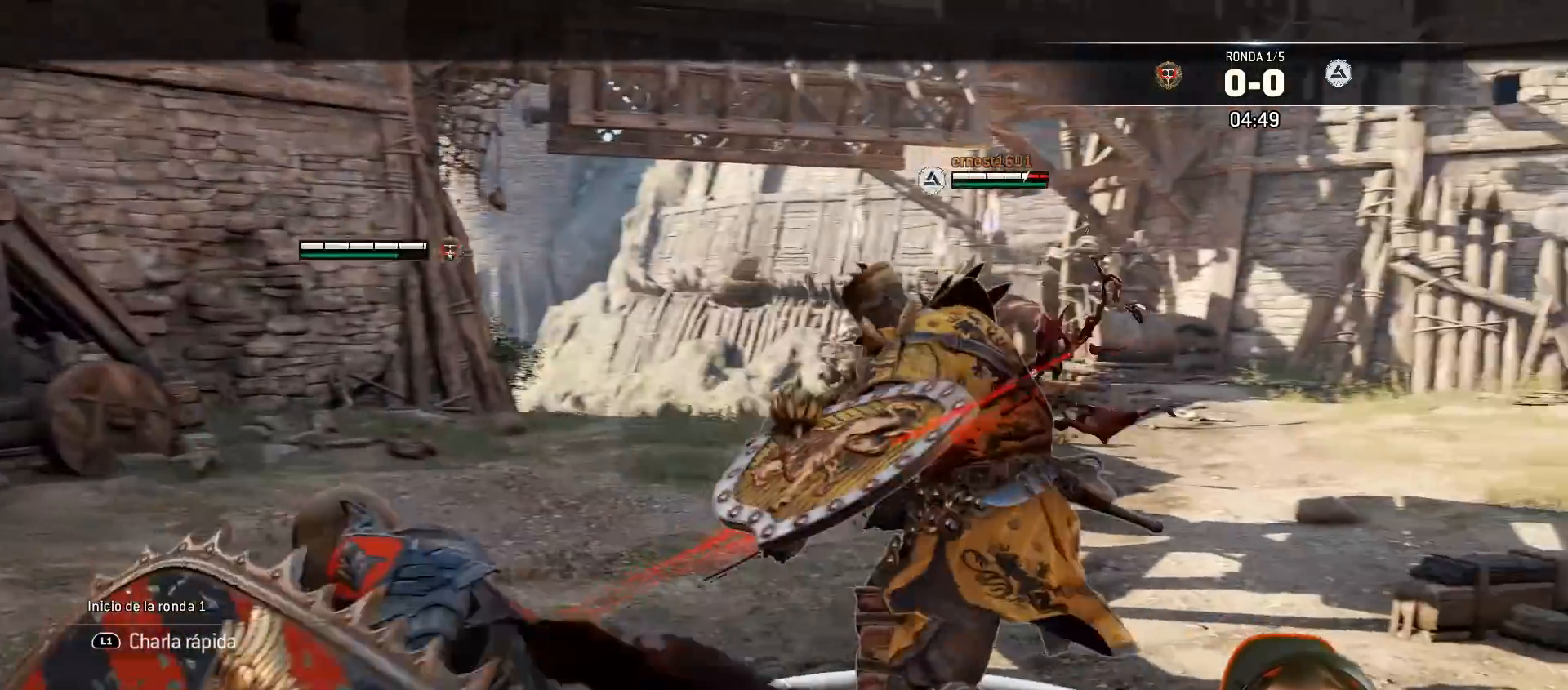
{"buttons": ["L2", "L3"], "left_stick": "down-left", "right_stick": "down-left", "events": [[300, "right_stick", "down-left"], [317, "left_stick", "down-left"]]}
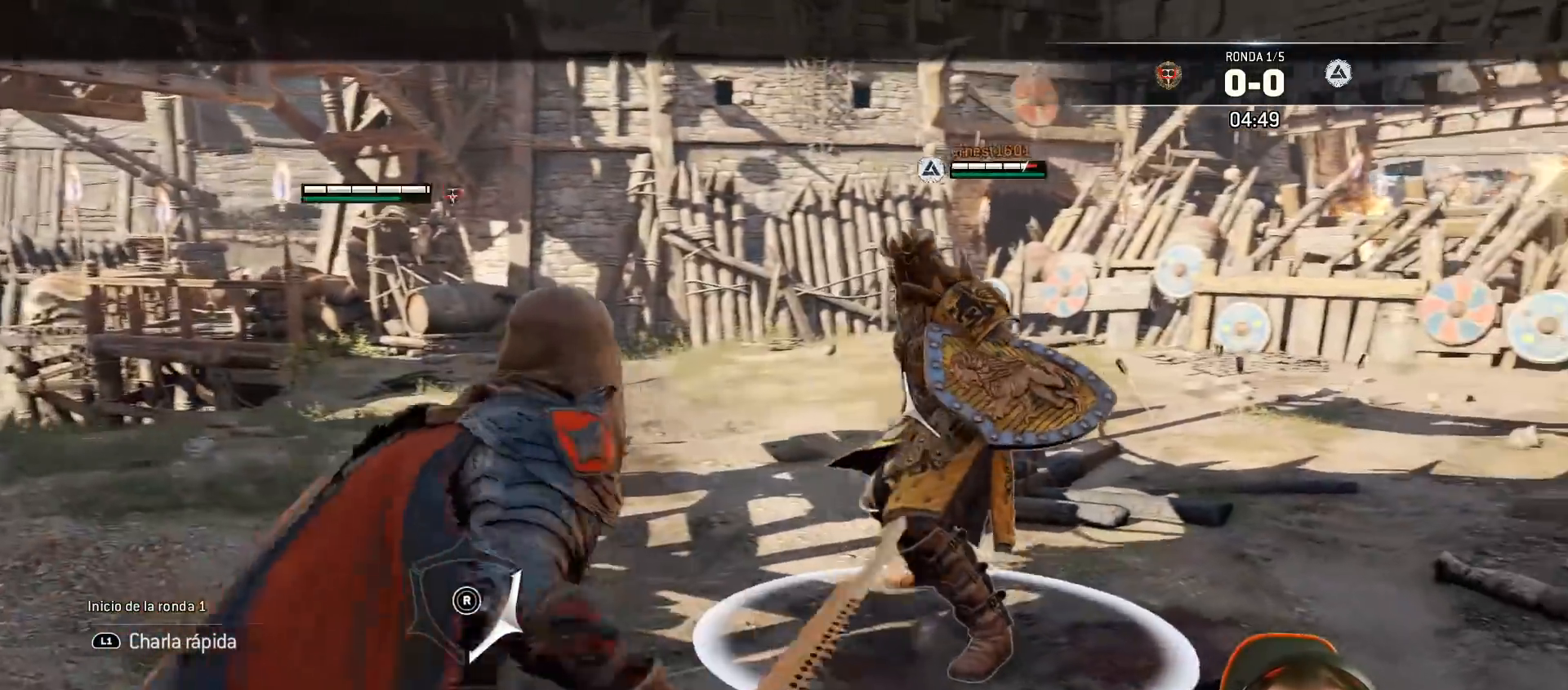
{"buttons": ["CROSS", "L2", "L3"], "left_stick": "down", "right_stick": "center", "events": [[150, "left_stick", "down"], [183, "right_stick", "center"], [267, "CROSS", "down"]]}
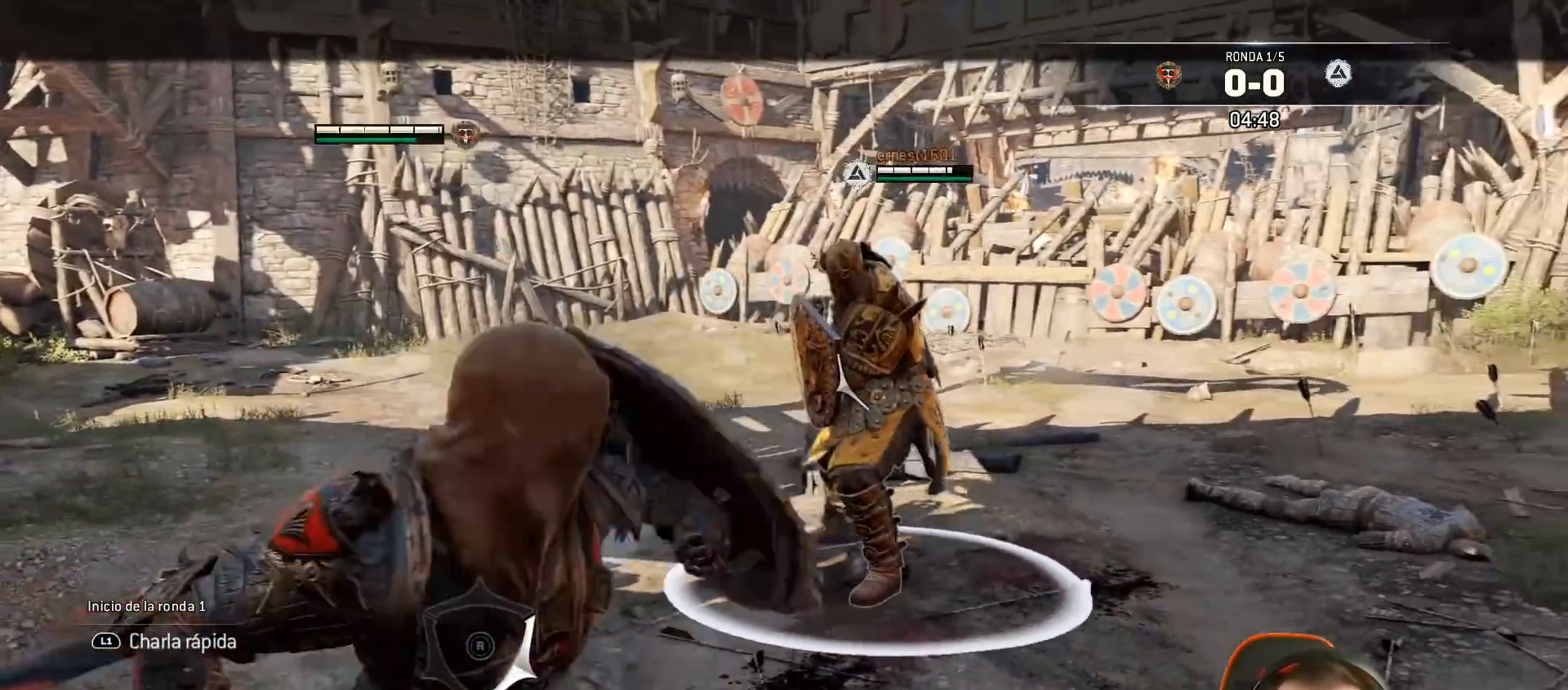
{"buttons": ["L2"], "left_stick": "down-left", "right_stick": "center", "events": [[33, "CROSS", "up"], [383, "L3", "up"], [383, "left_stick", "down-left"]]}
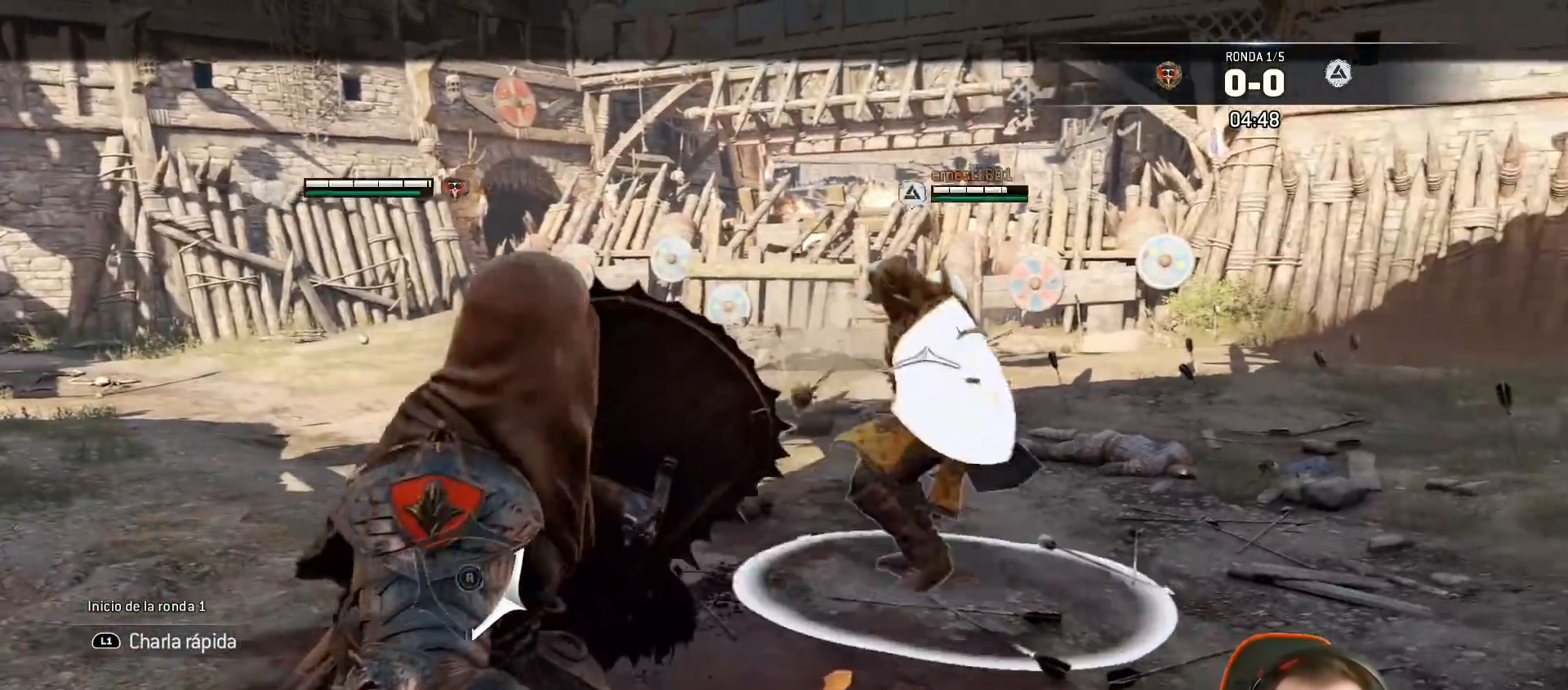
{"buttons": ["L2"], "left_stick": "up-left", "right_stick": "left", "events": [[33, "left_stick", "left"], [150, "left_stick", "up-left"], [383, "SQUARE", "down"], [450, "SQUARE", "up"], [450, "right_stick", "left"]]}
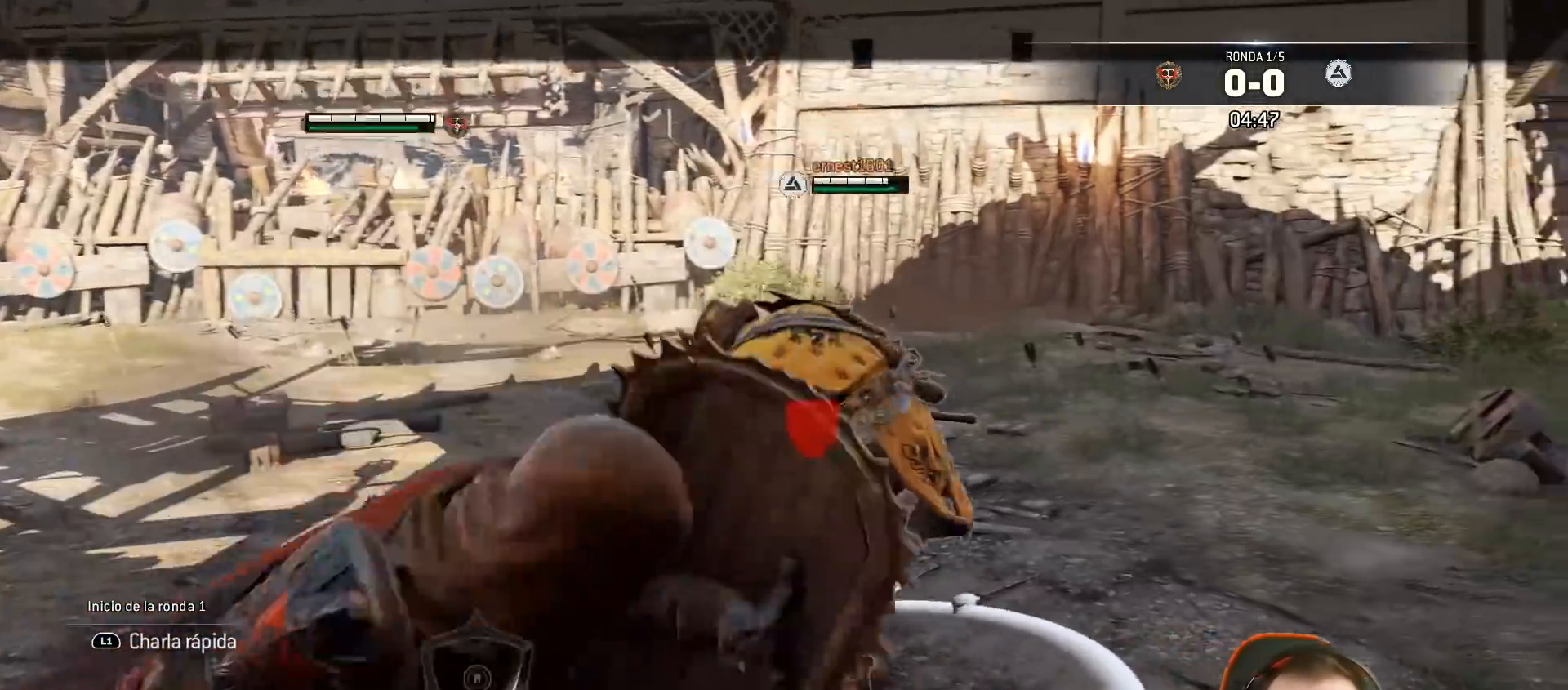
{"buttons": ["SQUARE", "L2", "L3"], "left_stick": "up-left", "right_stick": "left", "events": [[83, "L3", "down"], [183, "right_stick", "center"], [250, "right_stick", "right"], [350, "SQUARE", "down"], [383, "right_stick", "left"]]}
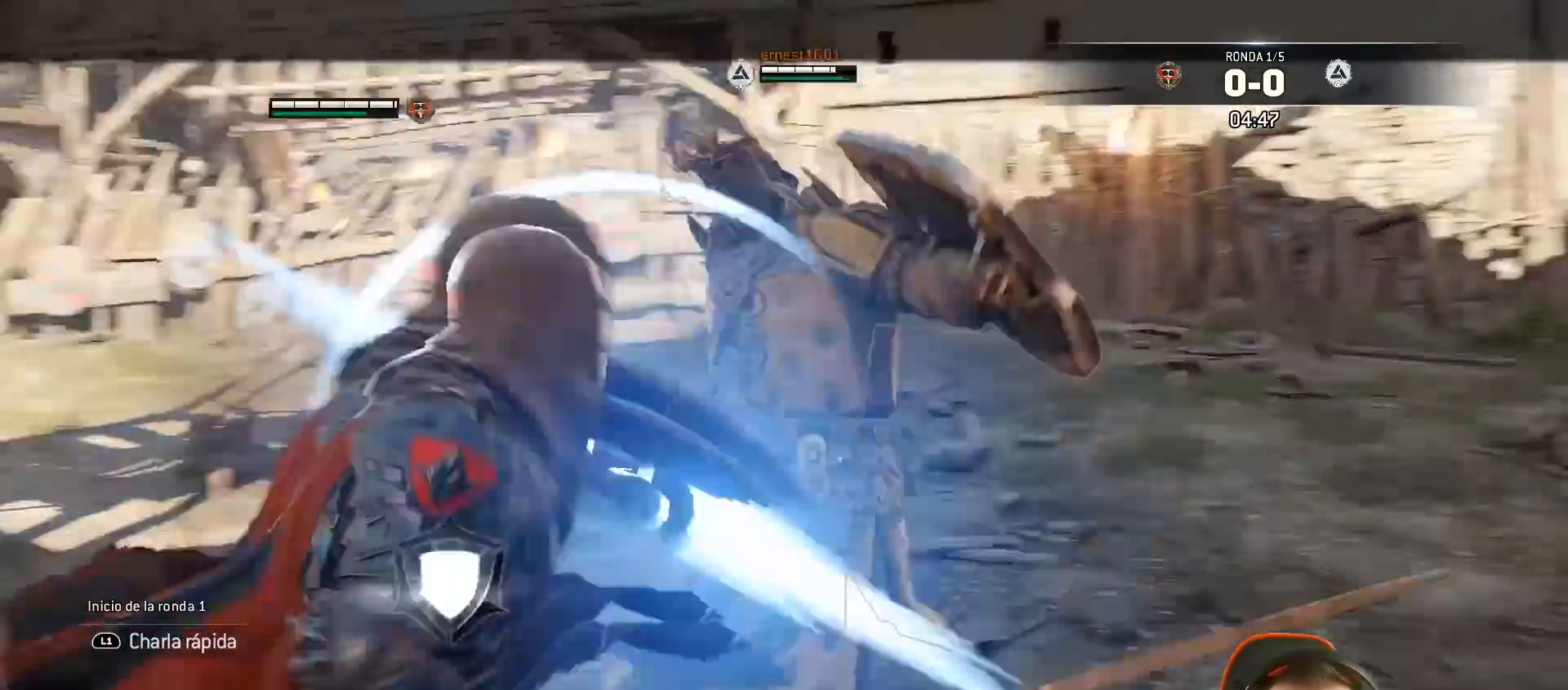
{"buttons": ["L2", "L3"], "left_stick": "left", "right_stick": "left", "events": [[17, "SQUARE", "up"], [350, "left_stick", "left"]]}
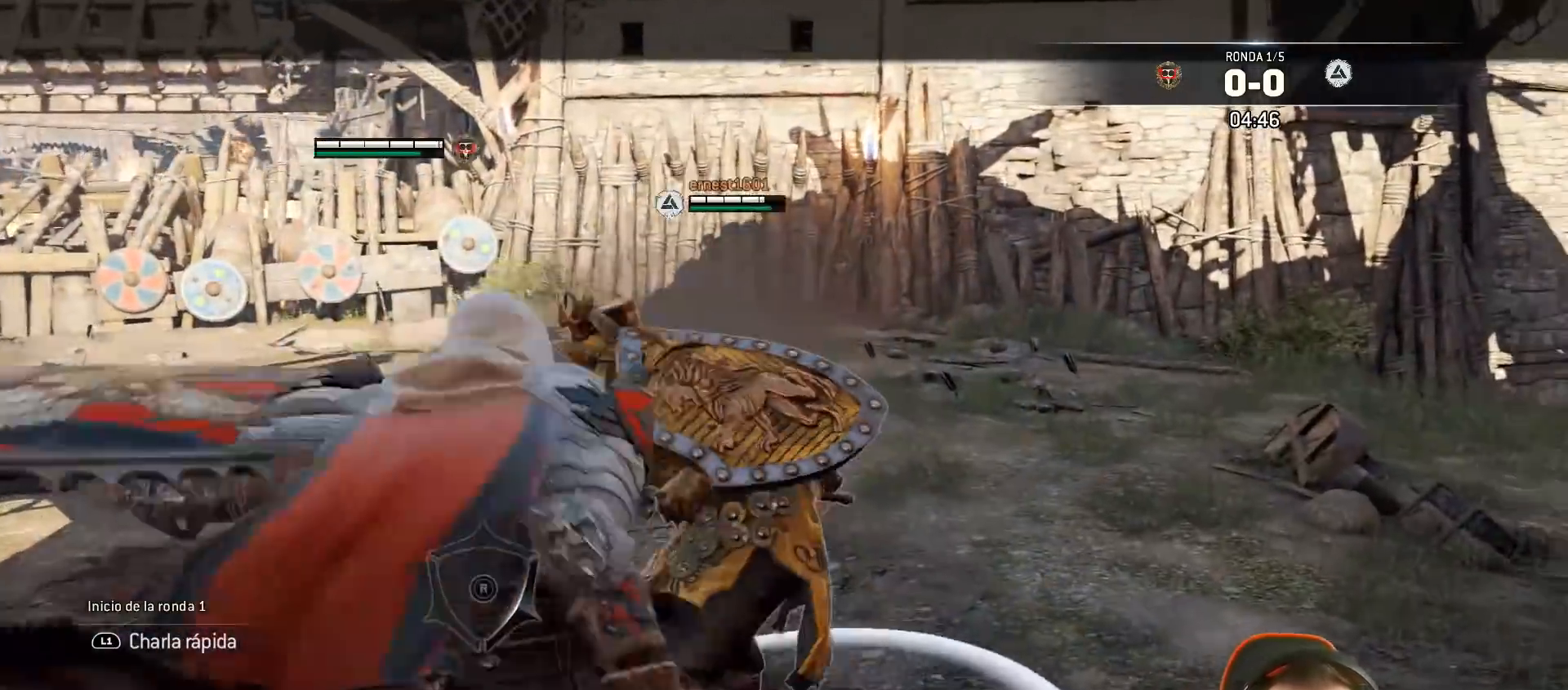
{"buttons": ["L2", "L3"], "left_stick": "left", "right_stick": "left", "events": [[200, "R1", "down"], [300, "R1", "up"]]}
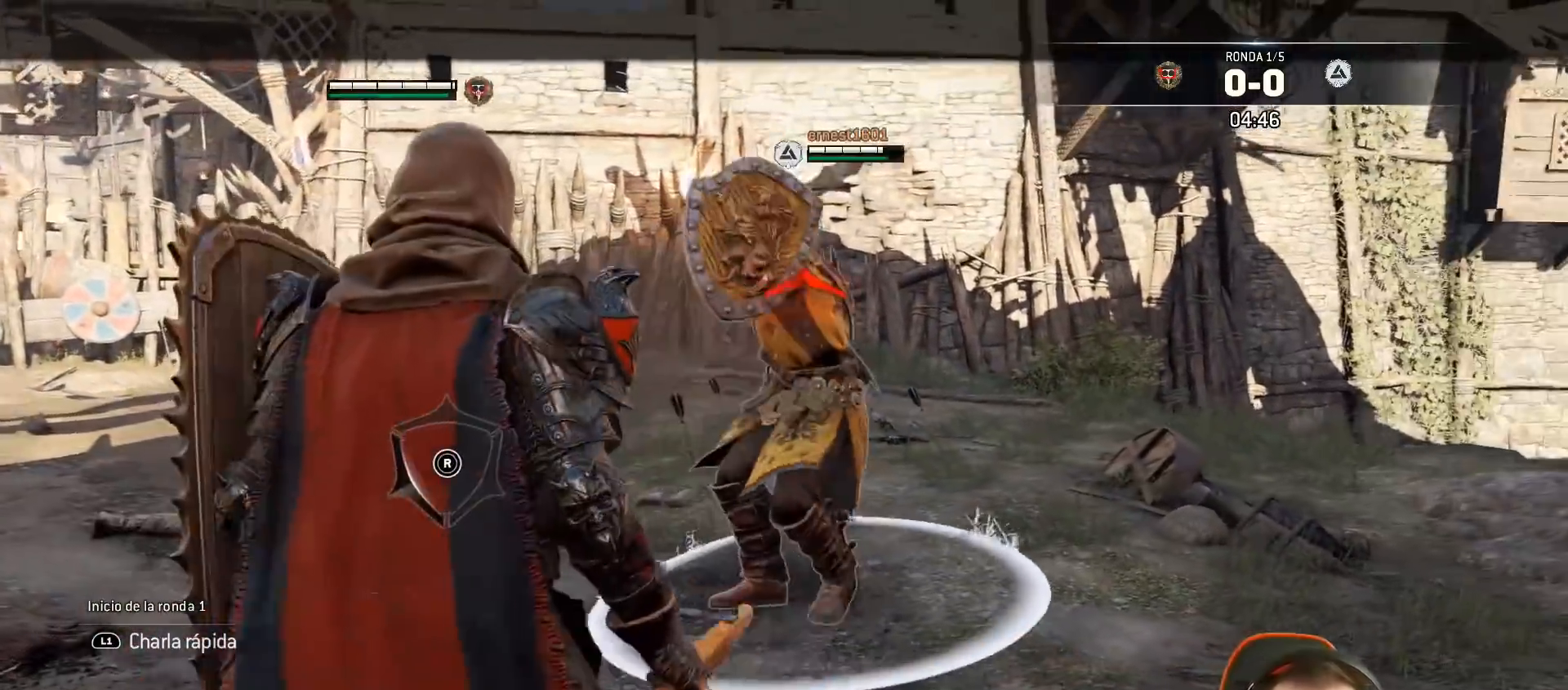
{"buttons": ["L2"], "left_stick": "left", "right_stick": "left", "events": [[500, "L3", "up"]]}
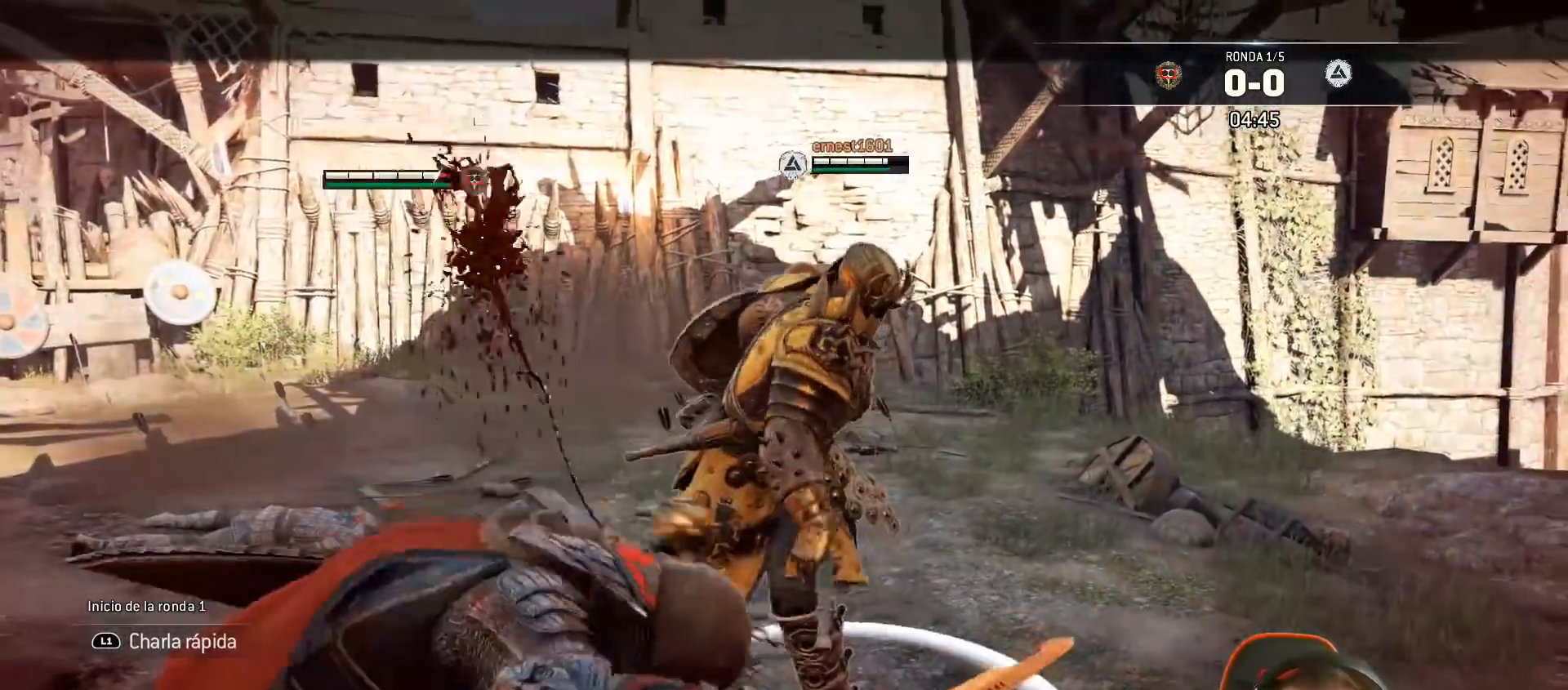
{"buttons": ["L2"], "left_stick": "down-left", "right_stick": "left", "events": [[33, "right_stick", "up"], [167, "right_stick", "center"], [200, "left_stick", "down-left"], [333, "right_stick", "left"]]}
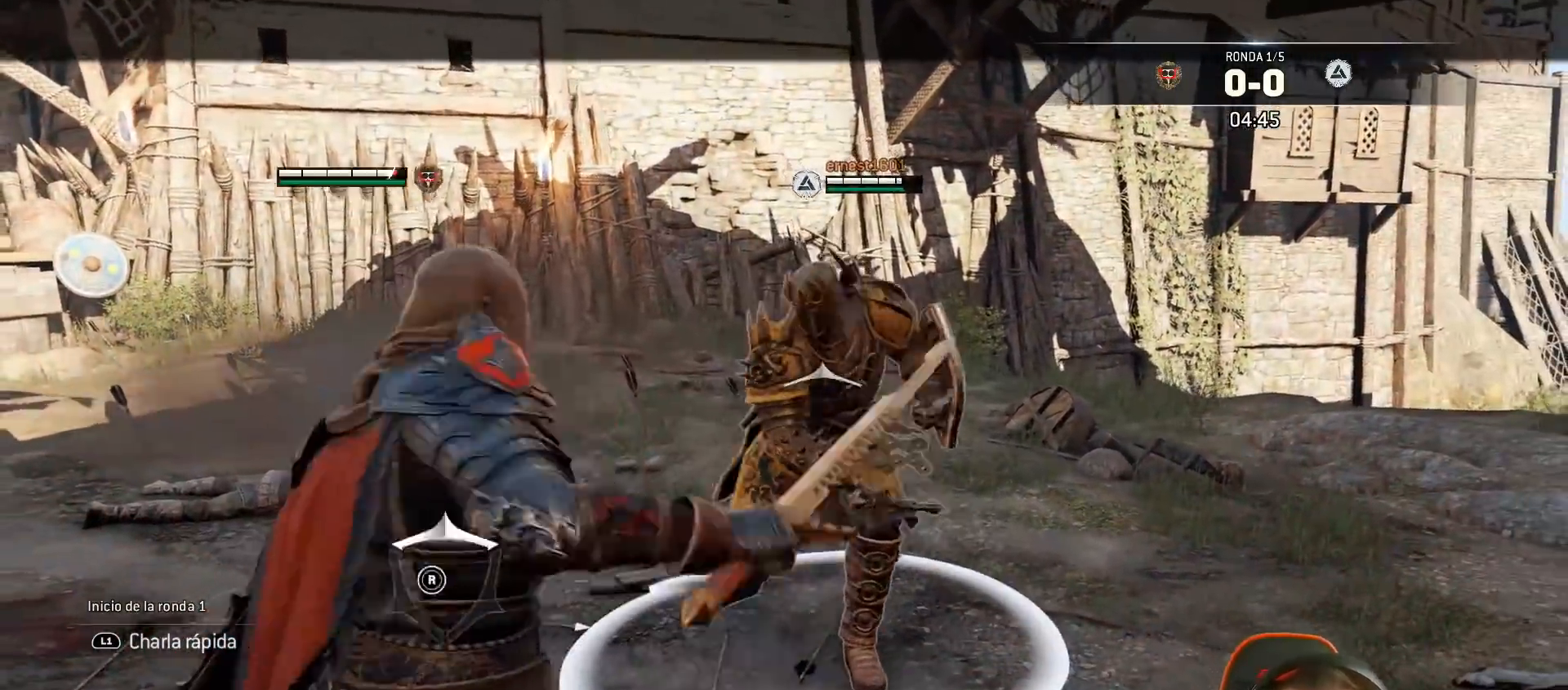
{"buttons": ["L2", "L3"], "left_stick": "up", "right_stick": "left", "events": [[117, "left_stick", "up-left"], [167, "R1", "down"], [283, "L3", "down"], [283, "R1", "up"], [417, "left_stick", "up"]]}
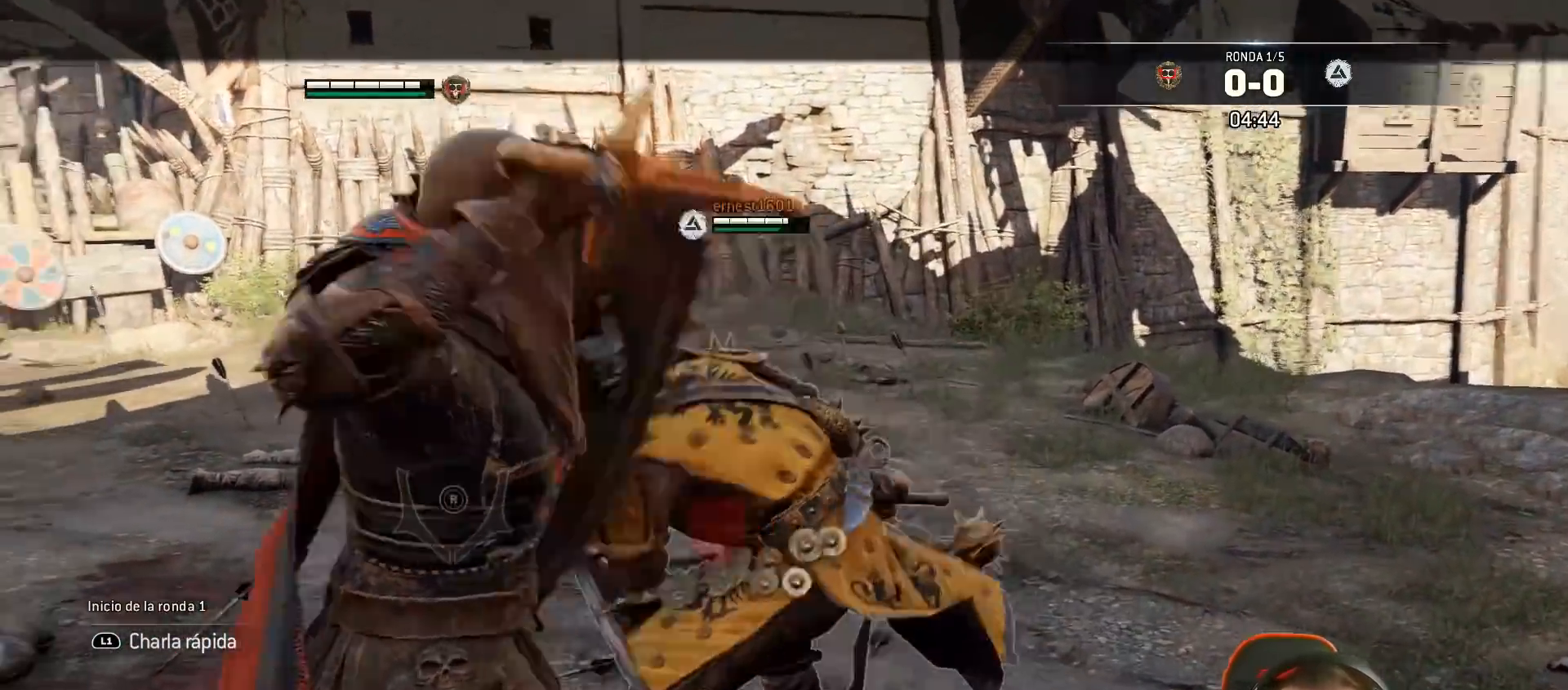
{"buttons": ["L2", "L3"], "left_stick": "up", "right_stick": "left", "events": [[17, "right_stick", "center"], [83, "right_stick", "left"]]}
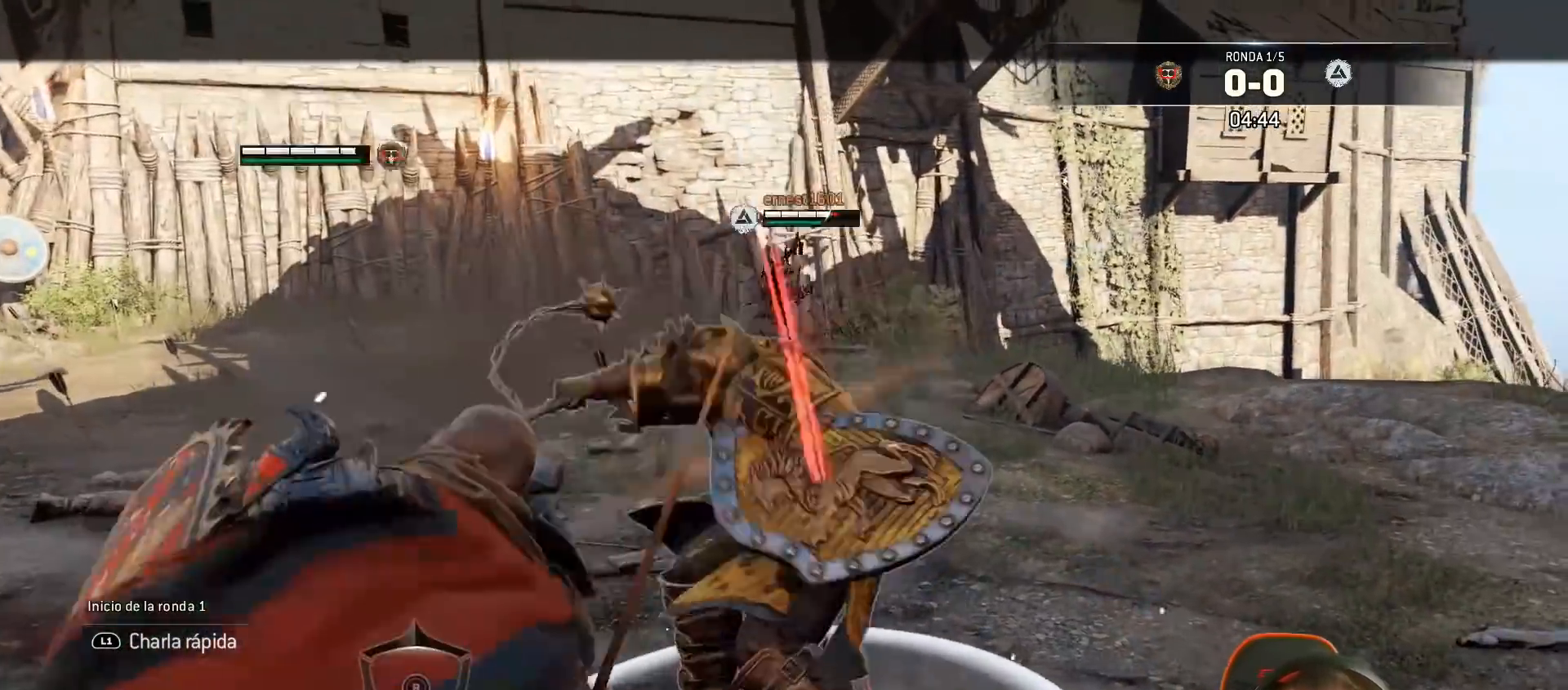
{"buttons": ["L2"], "left_stick": "up", "right_stick": "left", "events": [[150, "L3", "up"]]}
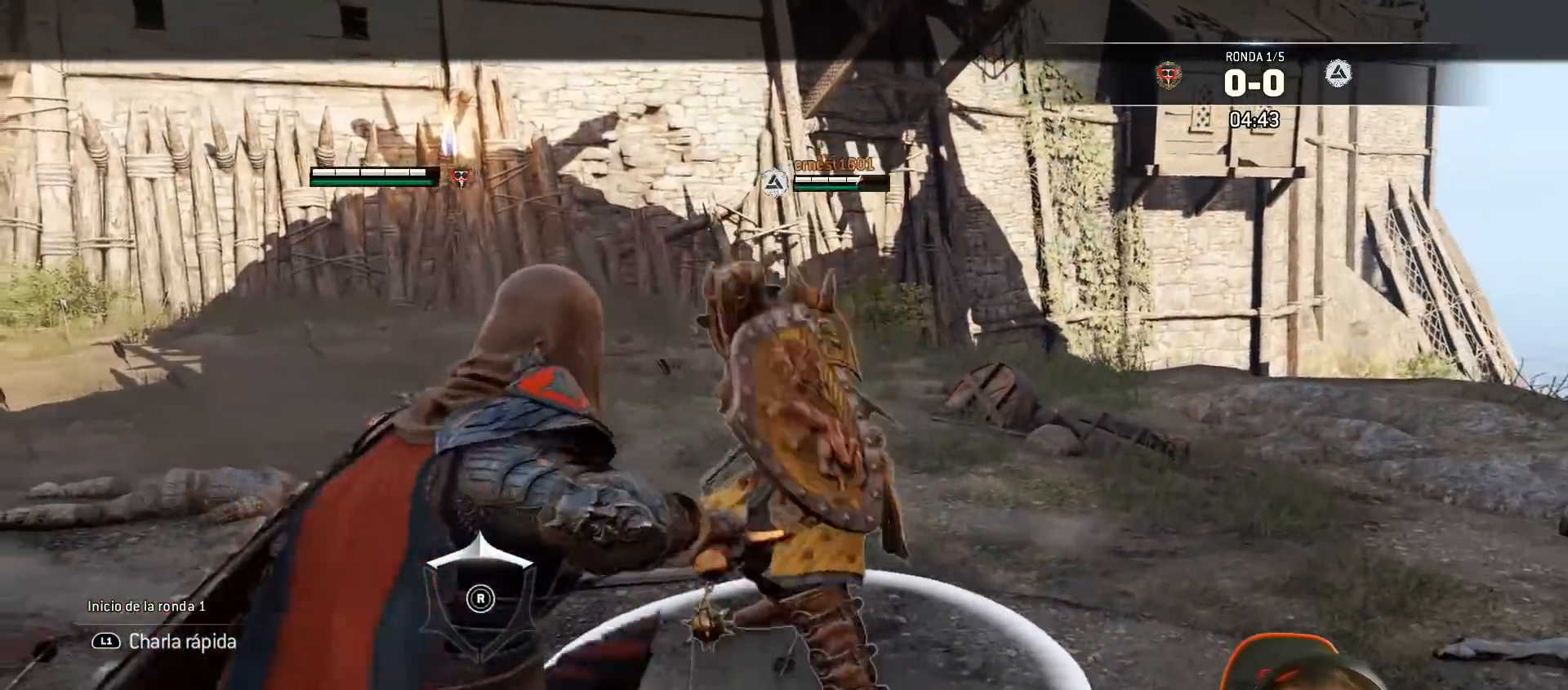
{"buttons": ["L2", "R2", "L3", "R3"], "left_stick": "up-left", "right_stick": "right", "events": [[17, "SQUARE", "down"], [117, "SQUARE", "up"], [217, "left_stick", "up-left"], [300, "L3", "down"], [367, "right_stick", "right"], [383, "R3", "down"], [400, "R2", "down"]]}
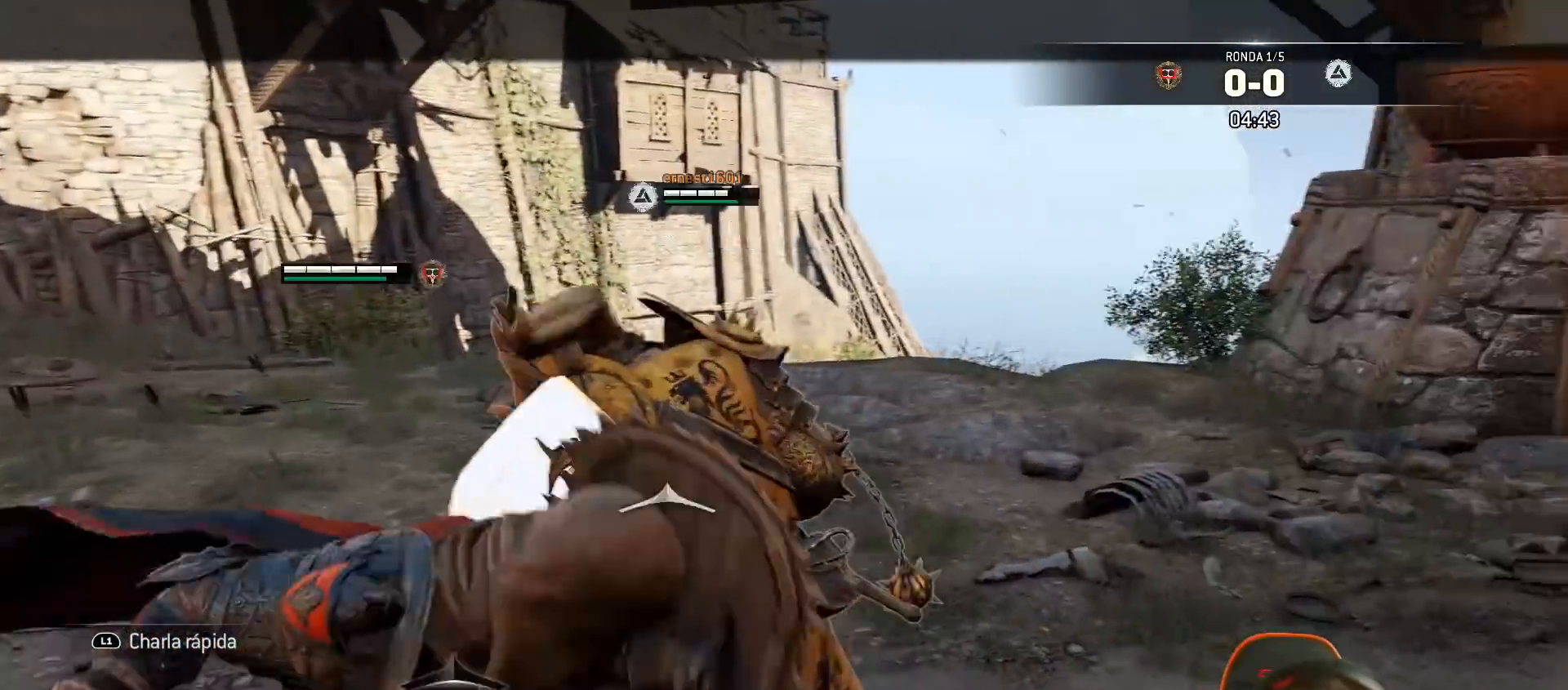
{"buttons": ["L2", "L3", "R3"], "left_stick": "up-left", "right_stick": "right", "events": [[50, "R2", "up"]]}
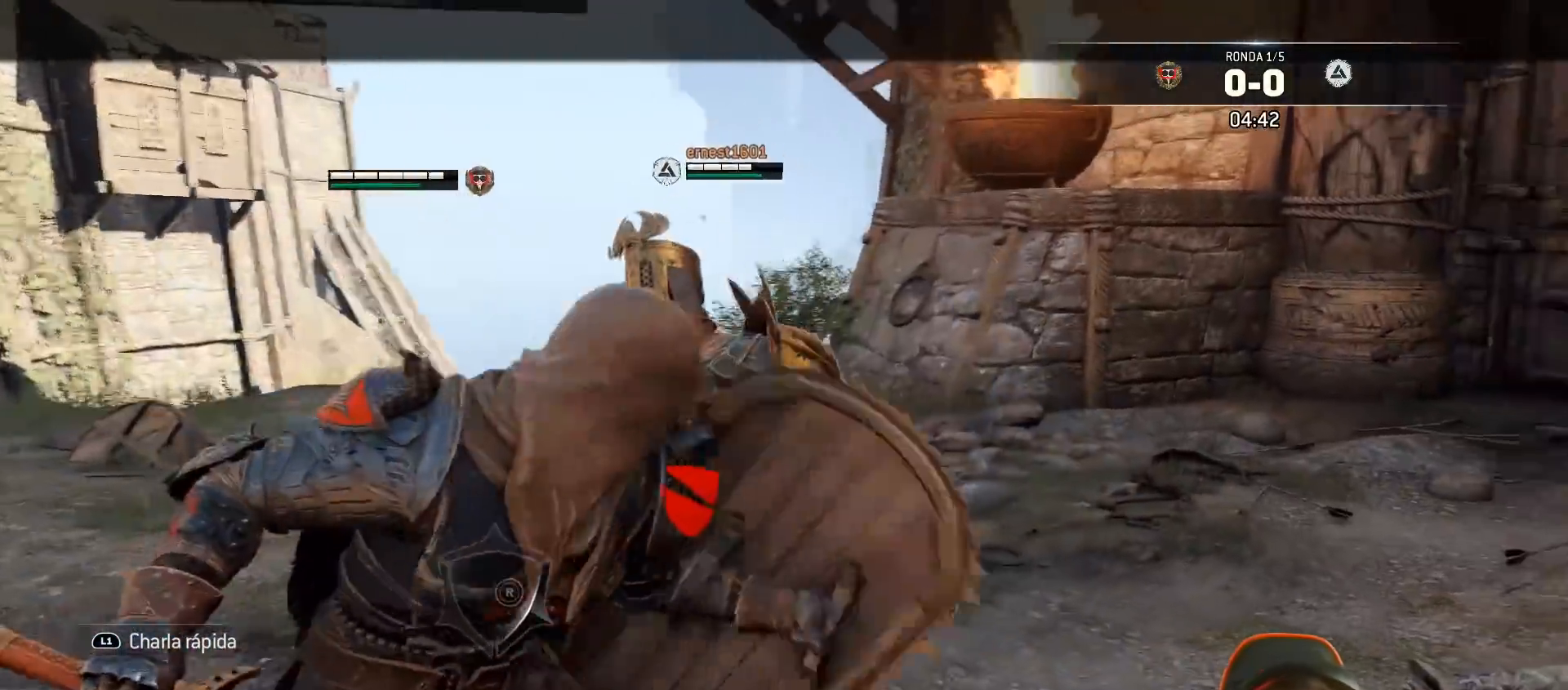
{"buttons": ["L2", "L3"], "left_stick": "up-left", "right_stick": "right", "events": [[17, "R3", "up"]]}
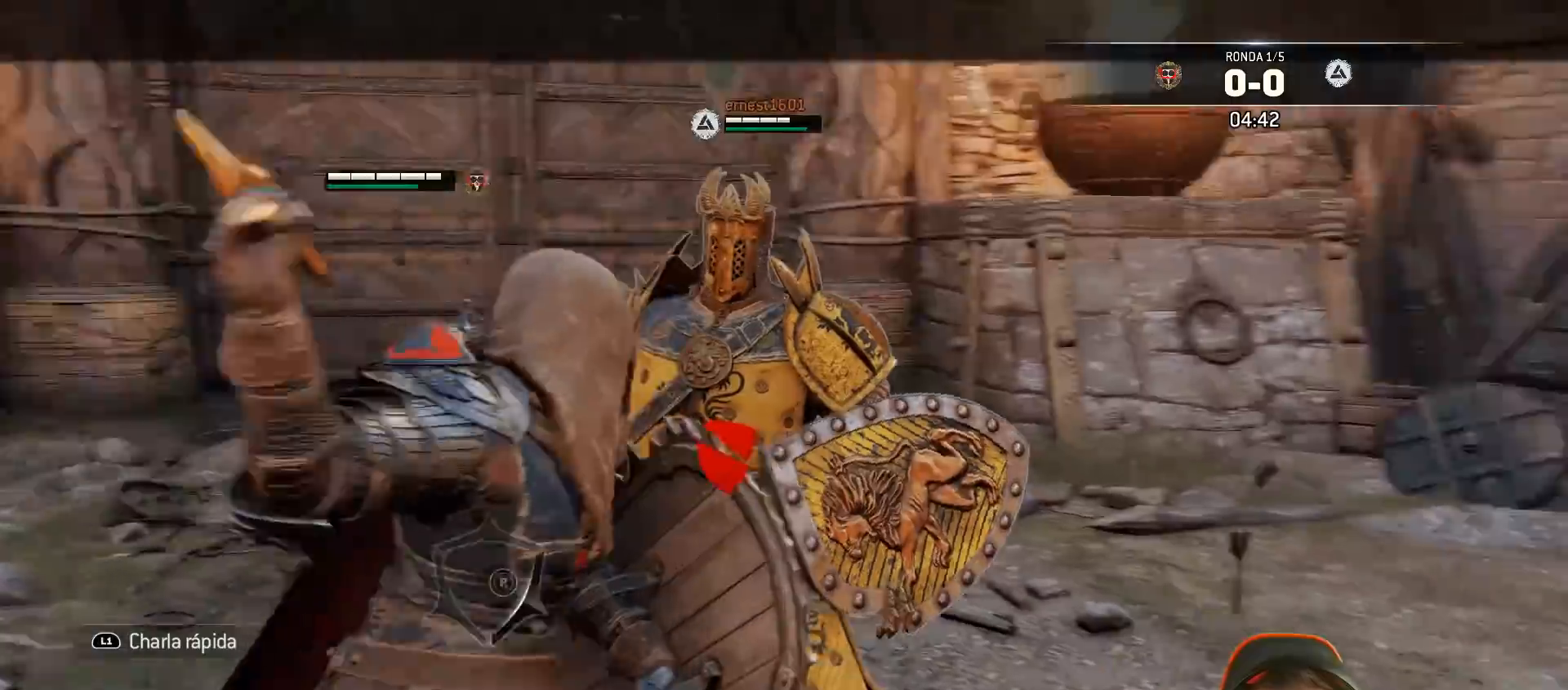
{"buttons": ["L2"], "left_stick": "down-left", "right_stick": "right", "events": [[217, "left_stick", "left"], [383, "left_stick", "down-left"], [433, "L3", "up"]]}
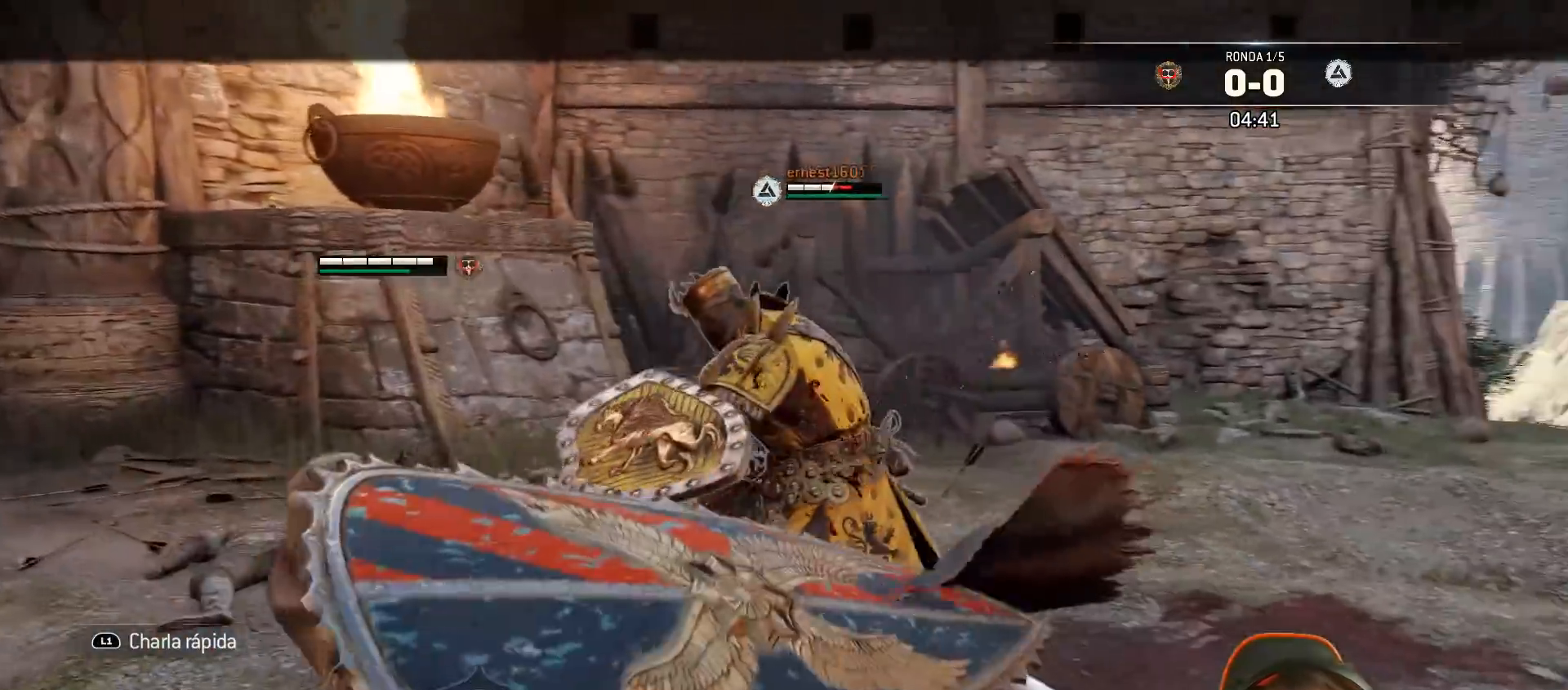
{"buttons": ["SQUARE", "L2"], "left_stick": "up", "right_stick": "center", "events": [[50, "right_stick", "center"], [83, "left_stick", "up"], [400, "SQUARE", "down"]]}
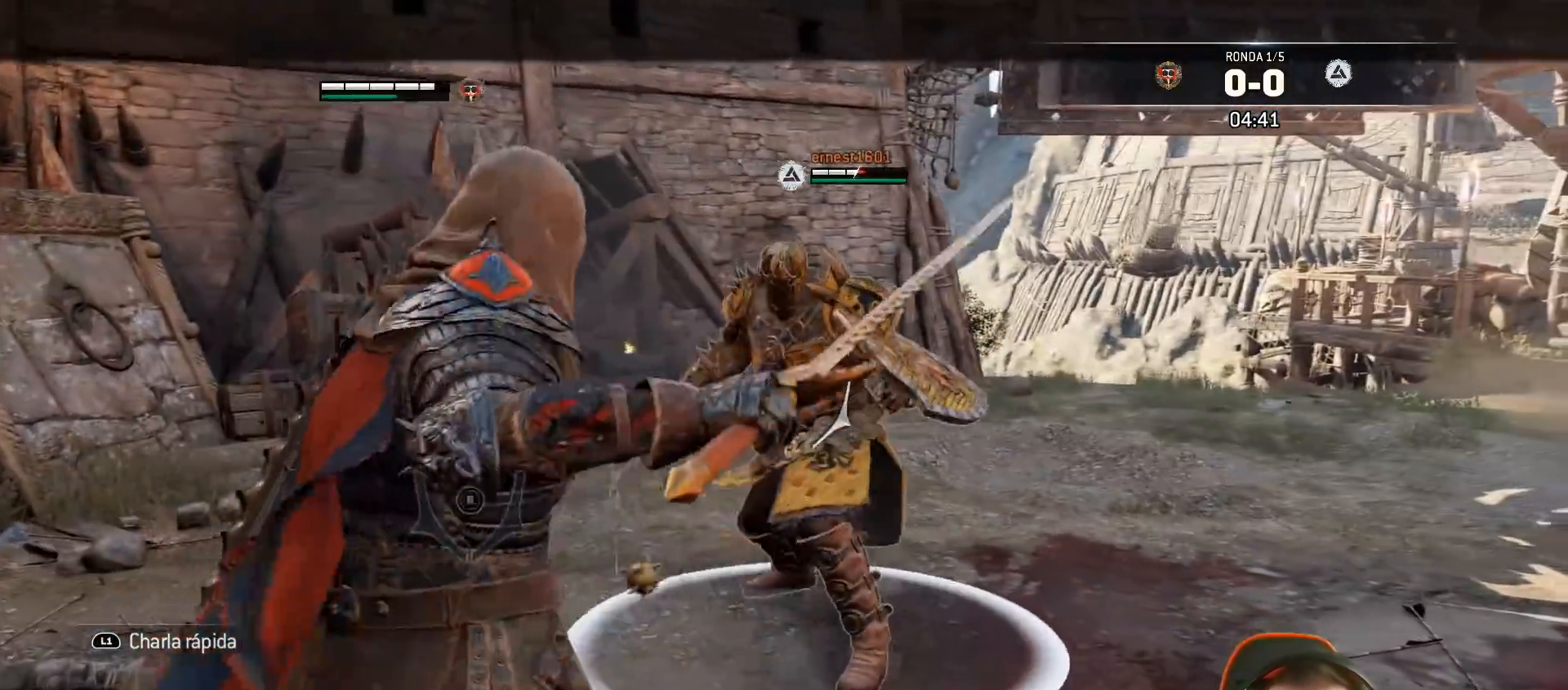
{"buttons": ["L2", "L3", "R3"], "left_stick": "up-left", "right_stick": "right", "events": [[67, "SQUARE", "up"], [250, "L3", "down"], [250, "left_stick", "up-left"], [300, "right_stick", "right"], [333, "R3", "down"], [350, "R2", "down"], [483, "R2", "up"]]}
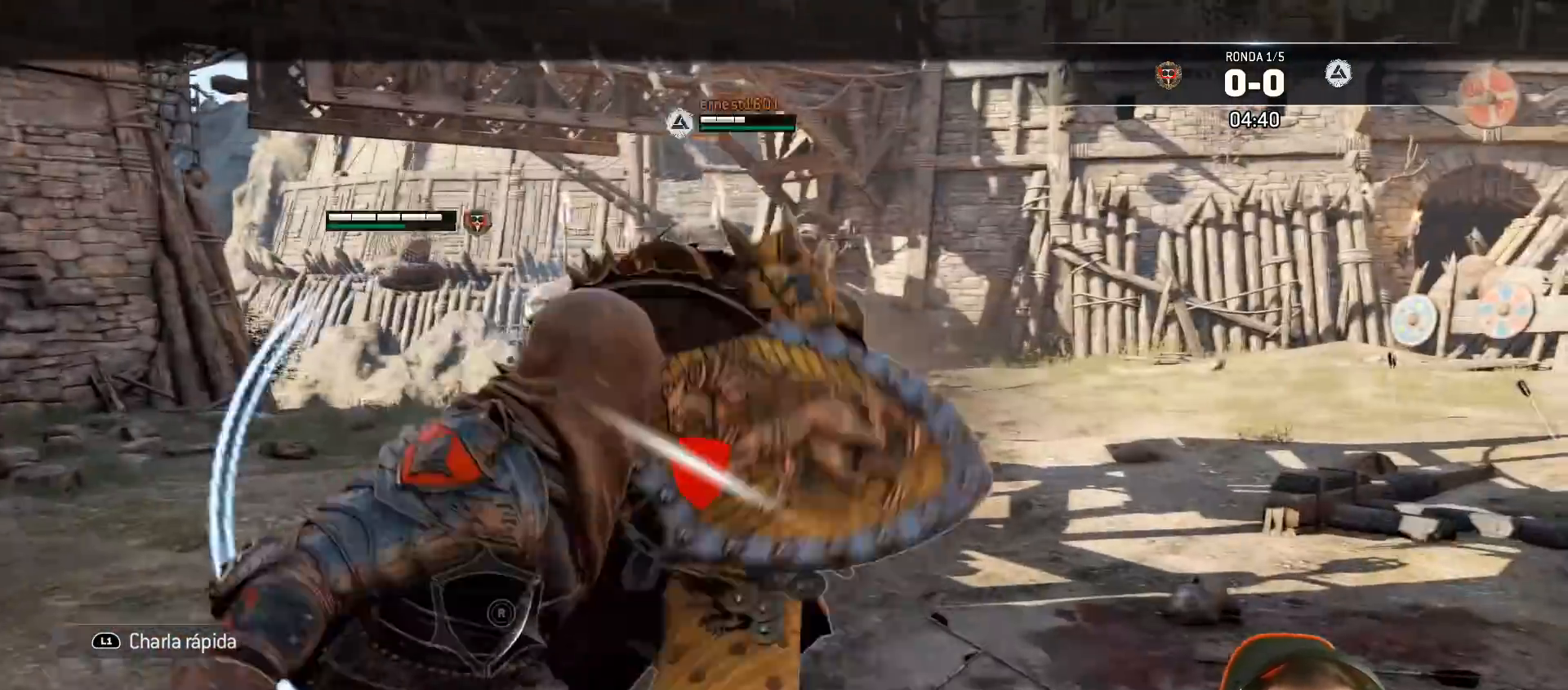
{"buttons": ["L2", "L3", "R3"], "left_stick": "up-left", "right_stick": "right", "events": []}
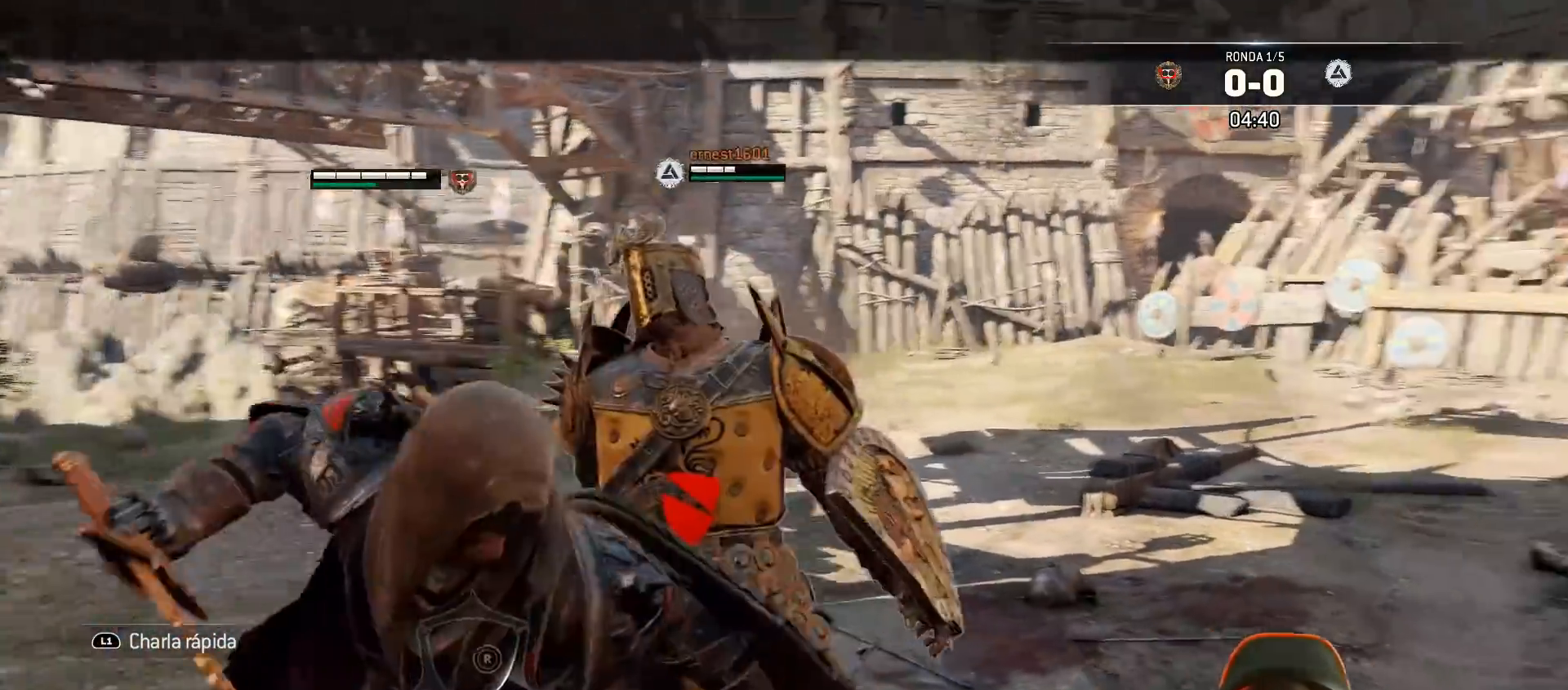
{"buttons": ["L2", "L3"], "left_stick": "up-left", "right_stick": "down-right", "events": [[250, "R3", "up"], [350, "right_stick", "down-right"]]}
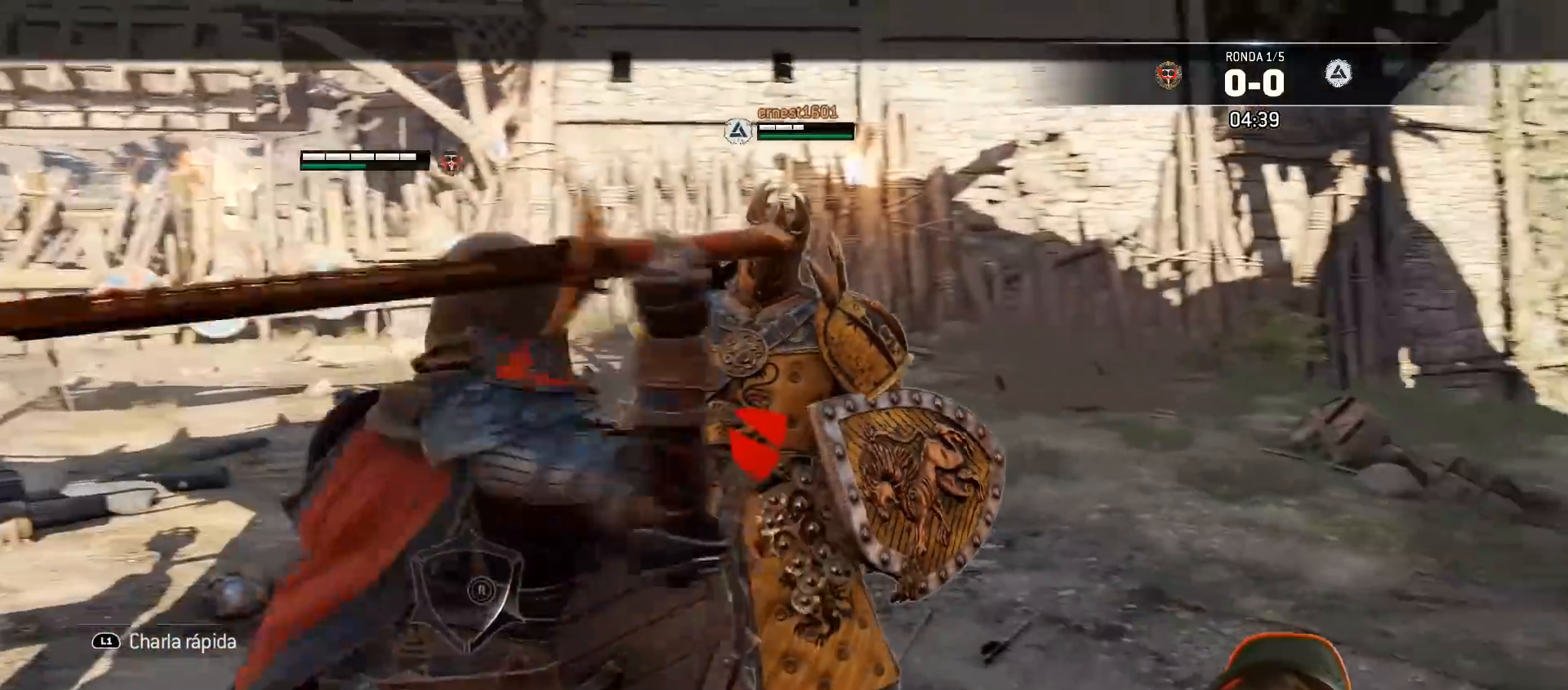
{"buttons": ["L2", "L3"], "left_stick": "down-left", "right_stick": "down-right", "events": [[433, "left_stick", "down-left"]]}